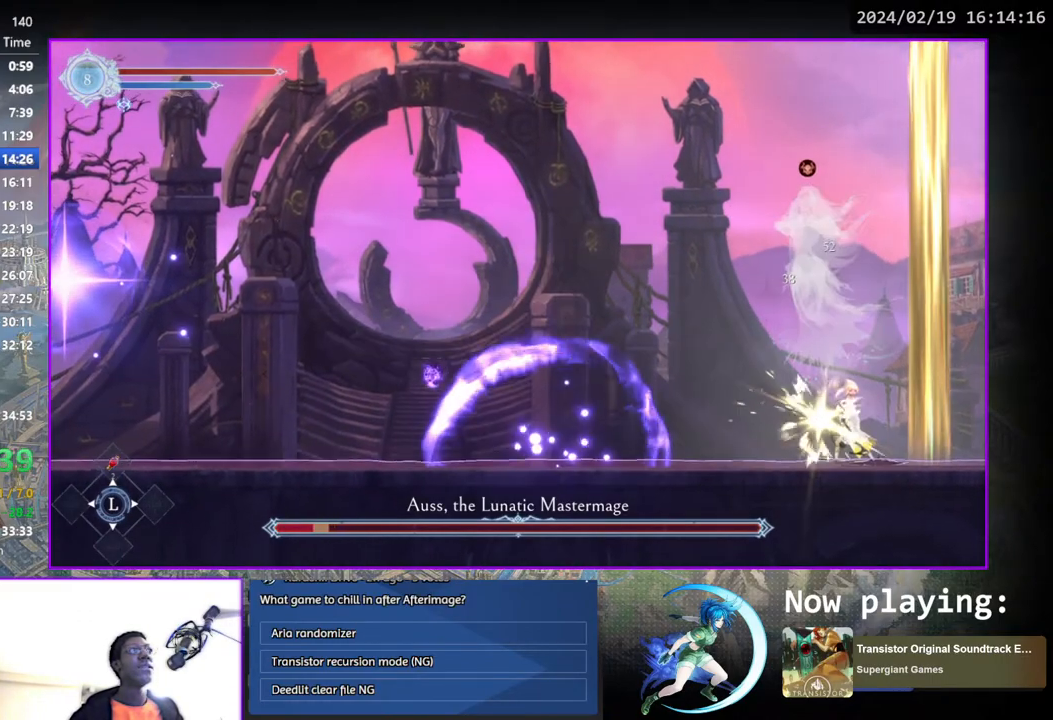
Gameplay with a controller (PlayStation layout); each line is a JSON object with the inputs held at the frame after it. "events" lists button and stick changes between this image and that frame as [ms after this image, input, new state], when the widget could be followed in between. Not read: L1 R1.
{"buttons": [], "left_stick": "center", "right_stick": "center", "events": [[50, "DPAD_DOWN", "down"], [50, "TRIANGLE", "up"], [67, "DPAD_DOWN", "up"], [83, "TRIANGLE", "down"], [300, "DPAD_DOWN", "down"], [333, "TRIANGLE", "up"], [367, "DPAD_DOWN", "up"]]}
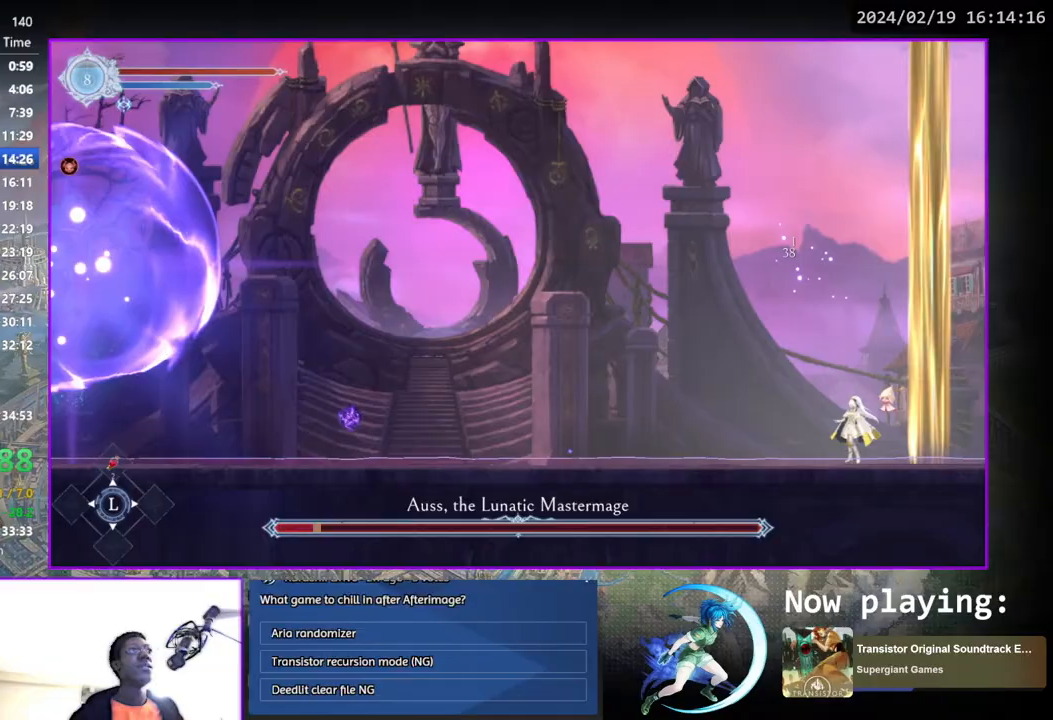
{"buttons": [], "left_stick": "center", "right_stick": "center", "events": []}
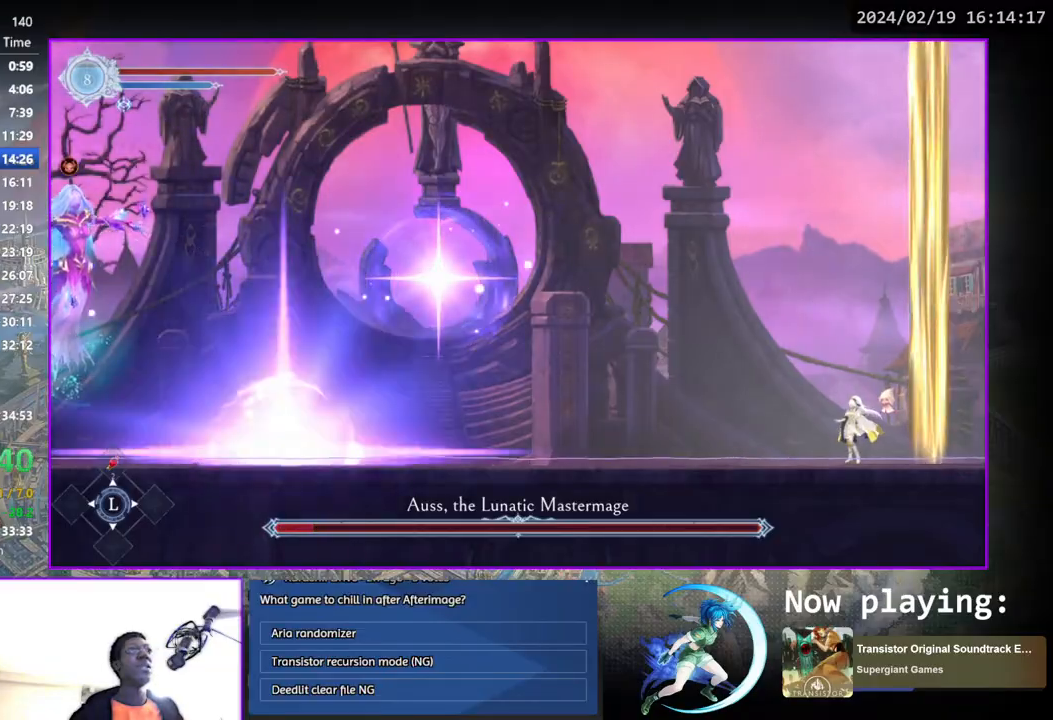
{"buttons": [], "left_stick": "center", "right_stick": "center", "events": []}
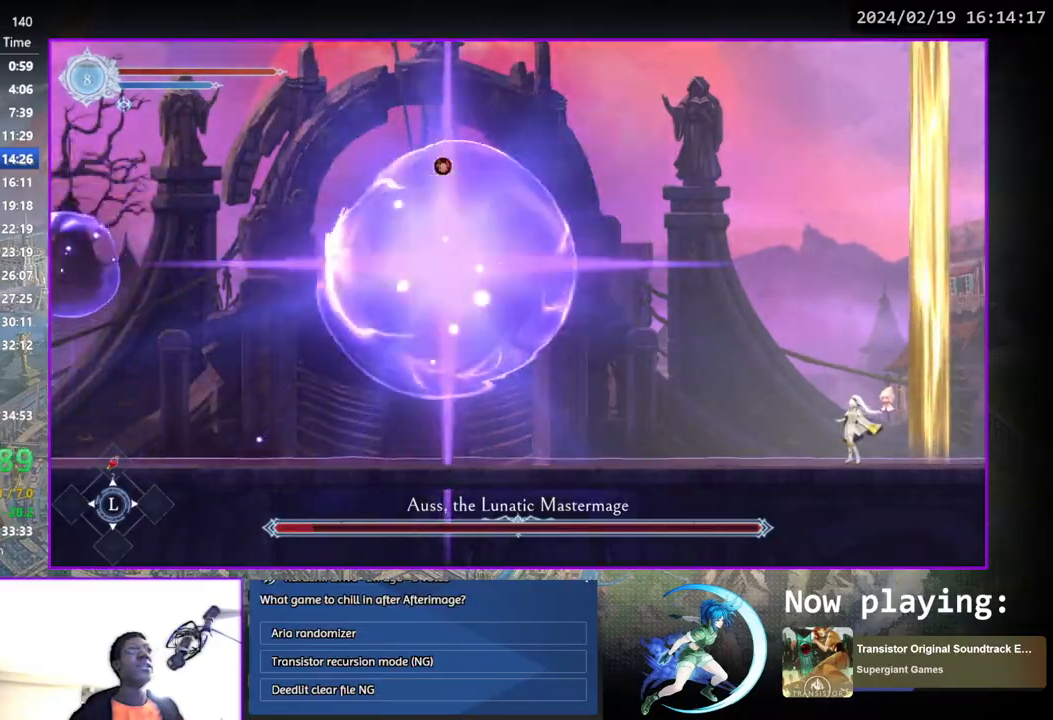
{"buttons": ["DPAD_LEFT"], "left_stick": "center", "right_stick": "center", "events": [[67, "DPAD_LEFT", "down"]]}
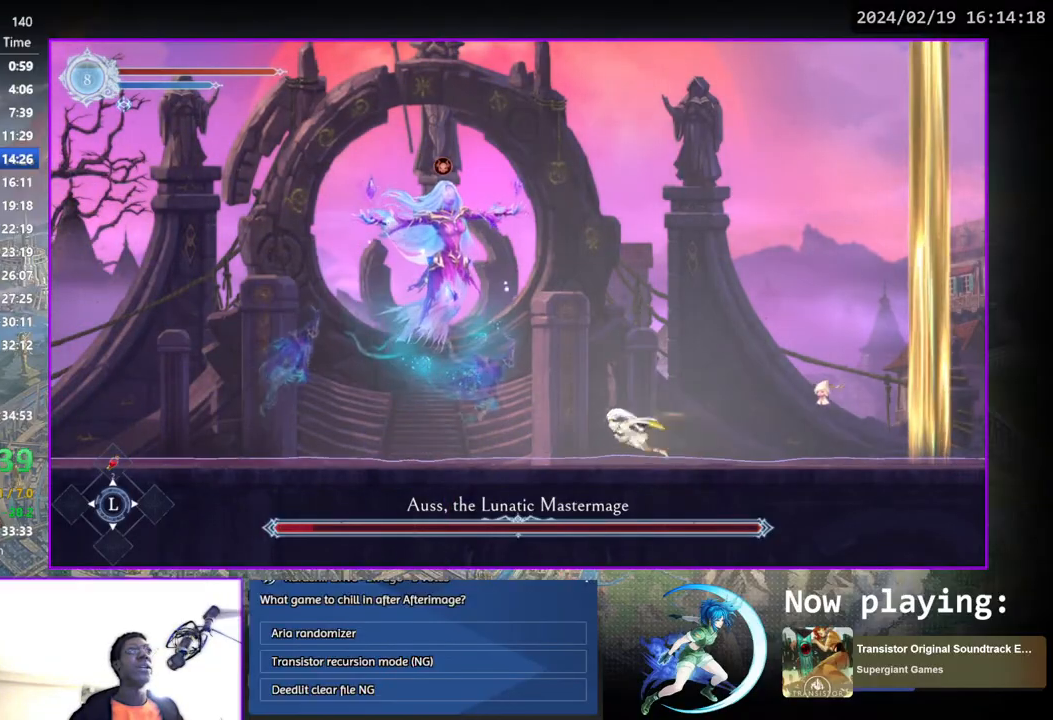
{"buttons": ["TRIANGLE"], "left_stick": "center", "right_stick": "center", "events": [[233, "DPAD_LEFT", "up"], [233, "TRIANGLE", "down"], [383, "TRIANGLE", "up"], [400, "DPAD_DOWN", "down"], [467, "DPAD_DOWN", "up"], [483, "TRIANGLE", "down"]]}
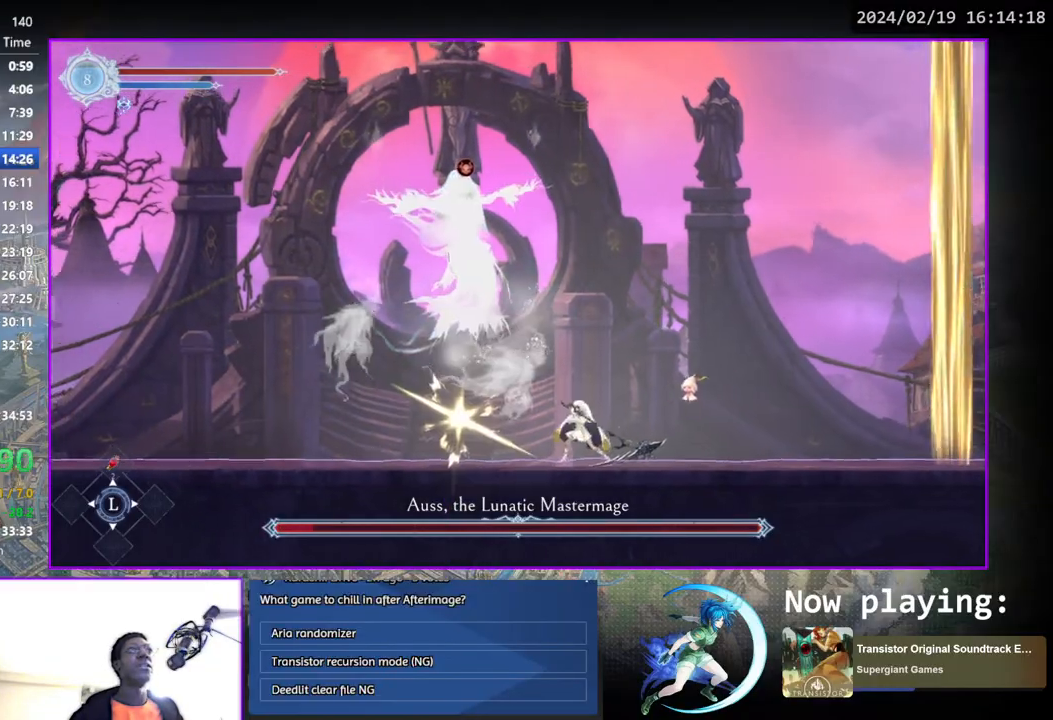
{"buttons": ["TRIANGLE"], "left_stick": "center", "right_stick": "center", "events": [[150, "TRIANGLE", "up"], [183, "DPAD_DOWN", "down"], [200, "DPAD_DOWN", "up"], [250, "TRIANGLE", "down"], [417, "DPAD_DOWN", "down"], [417, "TRIANGLE", "up"], [433, "DPAD_DOWN", "up"], [483, "TRIANGLE", "down"]]}
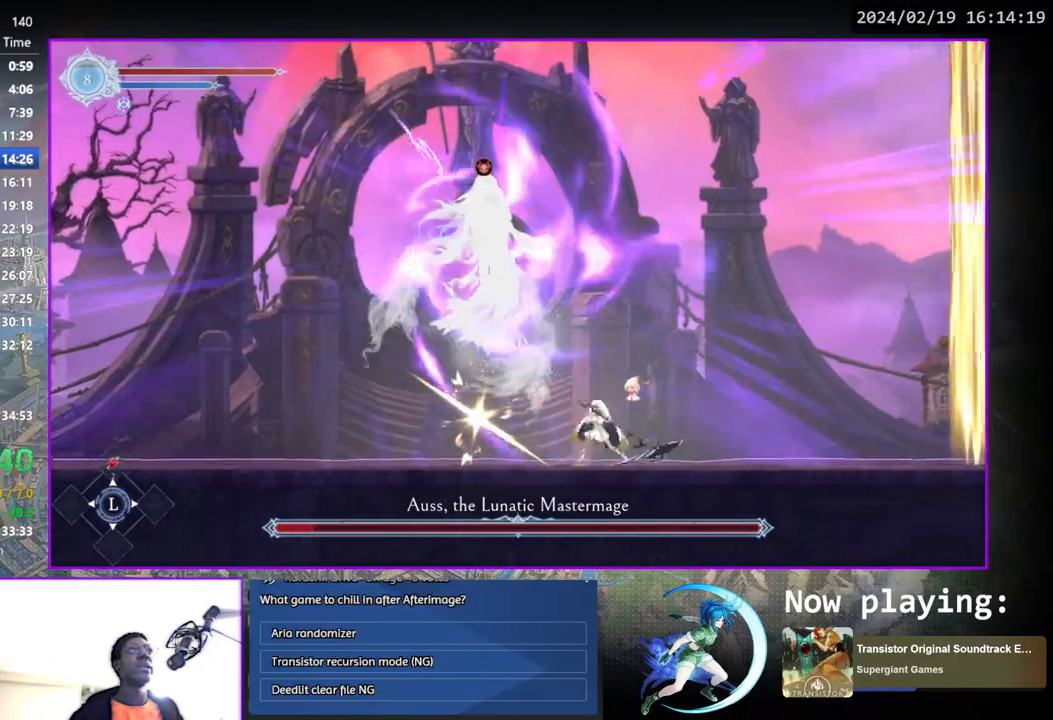
{"buttons": ["TRIANGLE"], "left_stick": "center", "right_stick": "center", "events": [[150, "DPAD_DOWN", "down"], [150, "TRIANGLE", "up"], [183, "DPAD_DOWN", "up"], [233, "TRIANGLE", "down"], [383, "TRIANGLE", "up"], [400, "DPAD_DOWN", "down"], [433, "DPAD_DOWN", "up"], [483, "TRIANGLE", "down"]]}
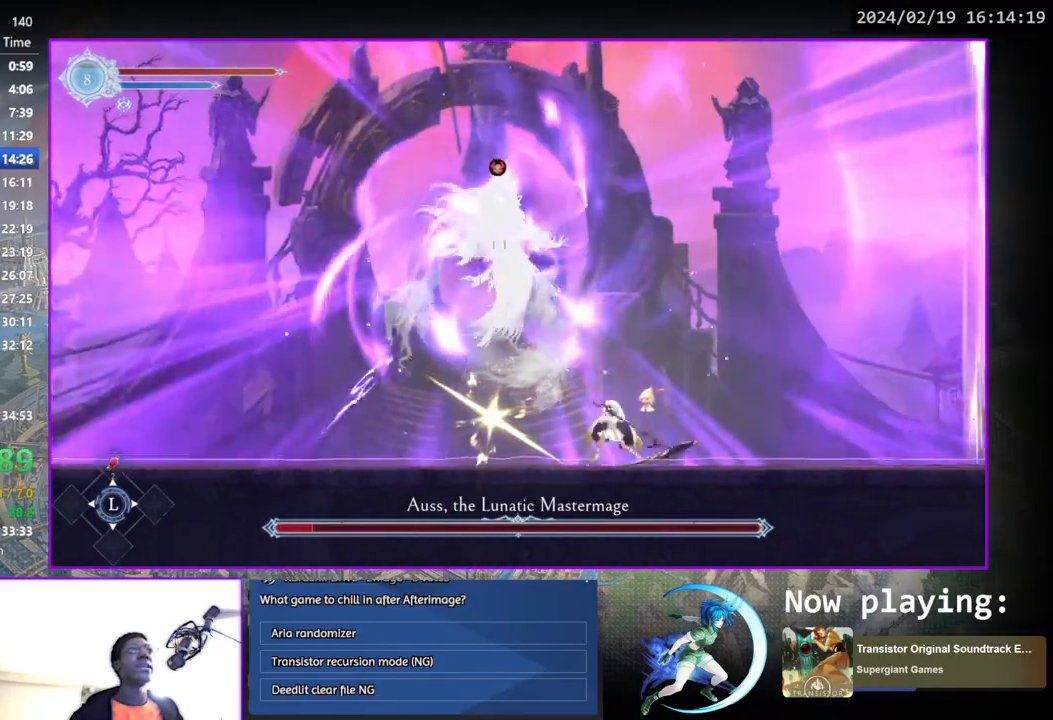
{"buttons": ["TRIANGLE"], "left_stick": "center", "right_stick": "center", "events": [[150, "DPAD_DOWN", "down"], [150, "TRIANGLE", "up"], [183, "DPAD_DOWN", "up"], [250, "TRIANGLE", "down"], [367, "DPAD_DOWN", "down"], [383, "TRIANGLE", "up"], [417, "DPAD_DOWN", "up"], [483, "TRIANGLE", "down"]]}
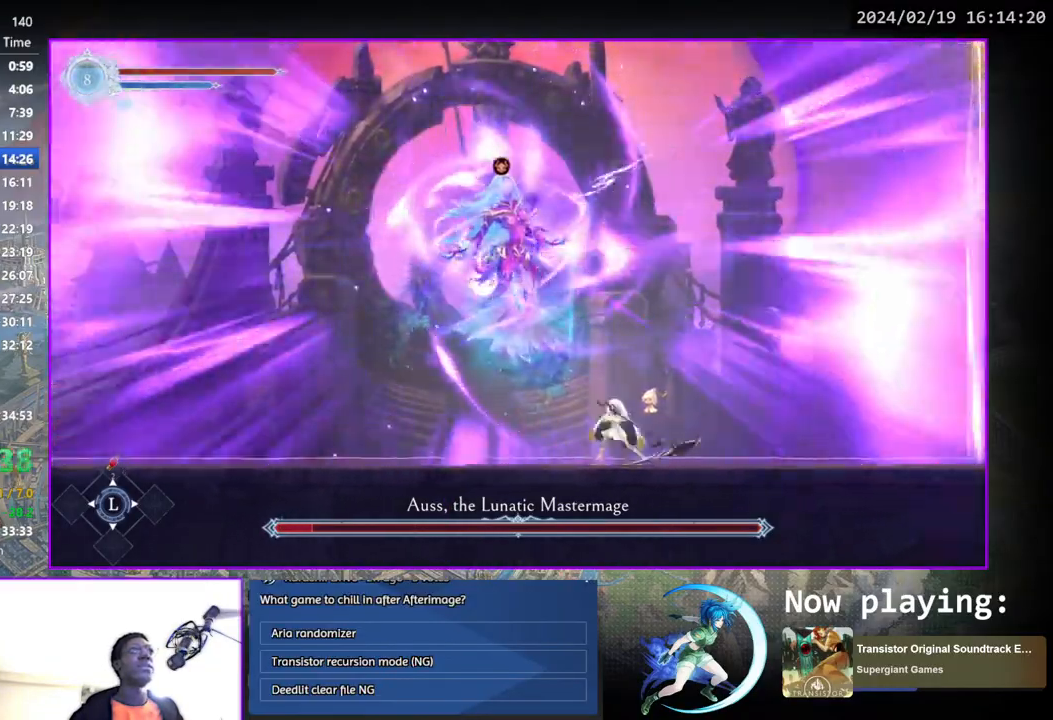
{"buttons": ["TRIANGLE"], "left_stick": "center", "right_stick": "center", "events": [[150, "DPAD_DOWN", "down"], [150, "TRIANGLE", "up"], [183, "DPAD_DOWN", "up"], [217, "TRIANGLE", "down"], [367, "TRIANGLE", "up"], [383, "DPAD_DOWN", "down"], [417, "DPAD_DOWN", "up"], [467, "TRIANGLE", "down"]]}
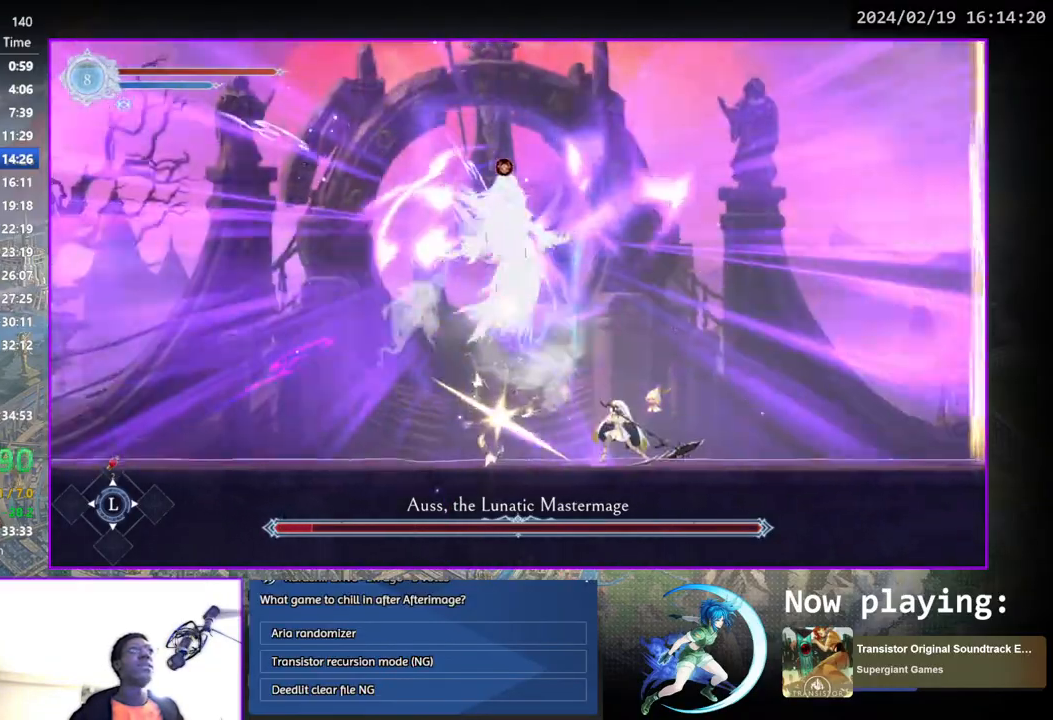
{"buttons": ["TRIANGLE"], "left_stick": "center", "right_stick": "center", "events": [[117, "TRIANGLE", "up"], [150, "DPAD_DOWN", "down"], [167, "DPAD_DOWN", "up"], [217, "TRIANGLE", "down"], [350, "DPAD_DOWN", "down"], [350, "TRIANGLE", "up"], [417, "DPAD_DOWN", "up"], [433, "TRIANGLE", "down"]]}
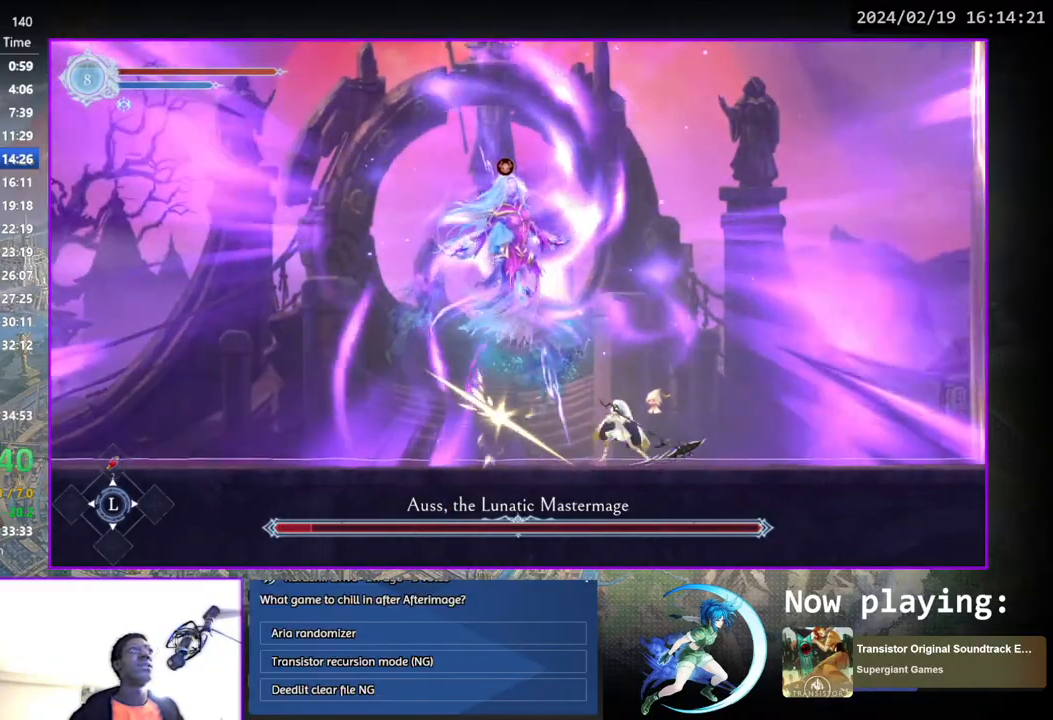
{"buttons": ["TRIANGLE"], "left_stick": "center", "right_stick": "center", "events": [[67, "TRIANGLE", "up"], [200, "TRIANGLE", "down"], [333, "DPAD_DOWN", "down"], [333, "TRIANGLE", "up"], [400, "DPAD_DOWN", "up"], [450, "TRIANGLE", "down"]]}
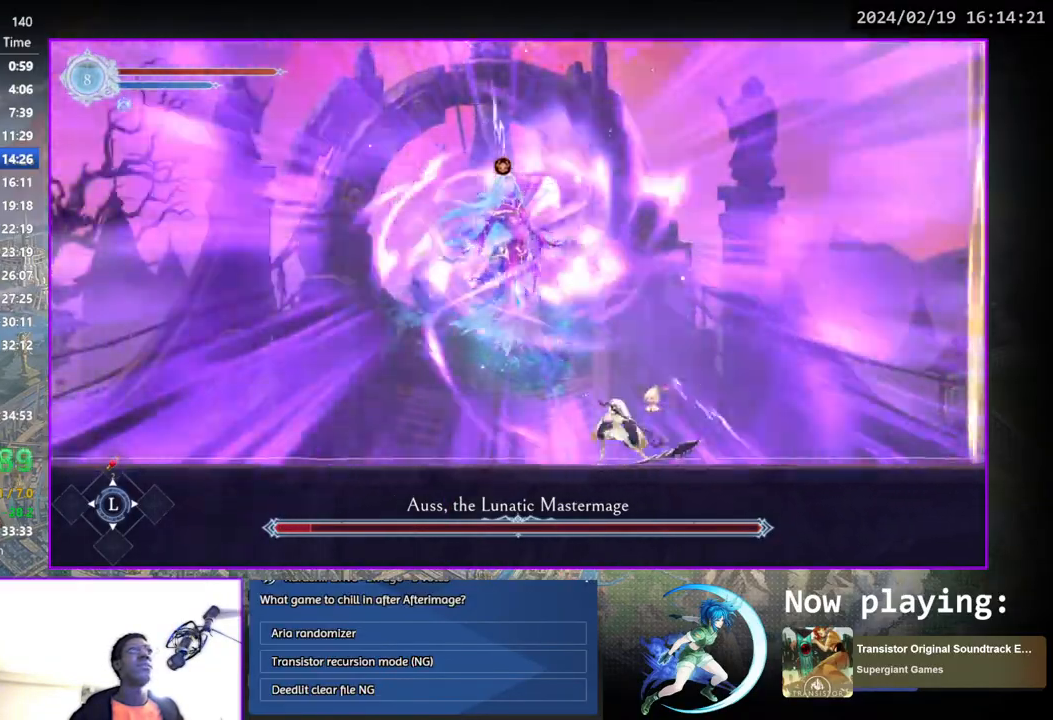
{"buttons": ["TRIANGLE"], "left_stick": "center", "right_stick": "center", "events": [[117, "DPAD_DOWN", "down"], [117, "TRIANGLE", "up"], [167, "DPAD_DOWN", "up"], [200, "TRIANGLE", "down"], [333, "DPAD_DOWN", "down"], [383, "TRIANGLE", "up"], [400, "DPAD_DOWN", "up"], [450, "TRIANGLE", "down"]]}
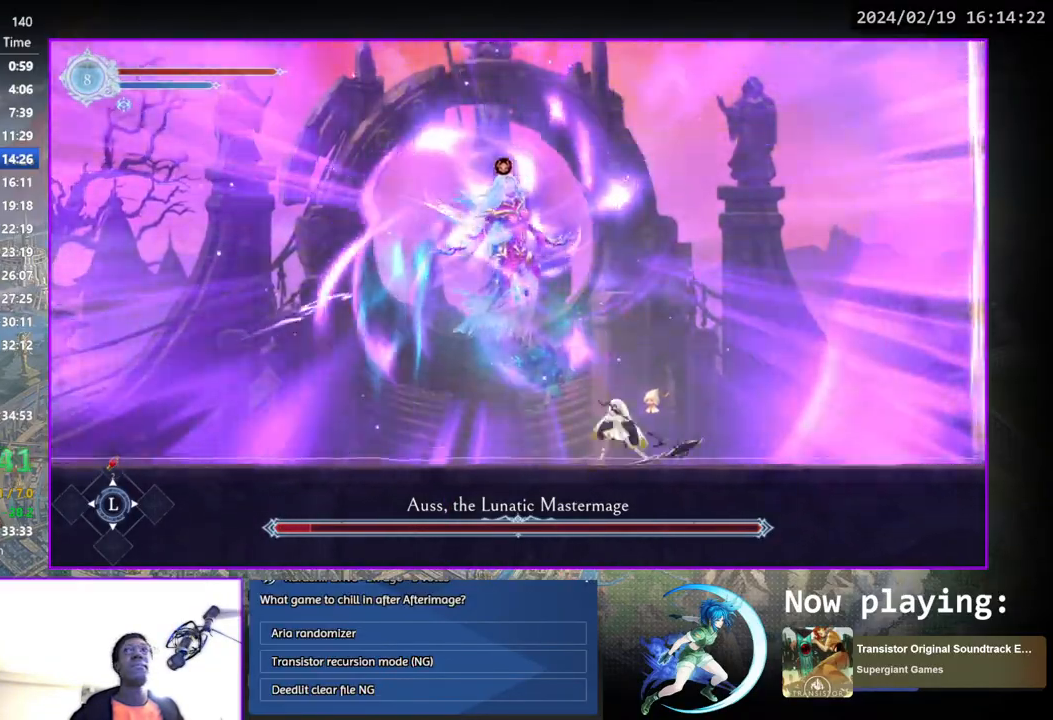
{"buttons": ["TRIANGLE"], "left_stick": "center", "right_stick": "center", "events": [[100, "TRIANGLE", "up"], [117, "DPAD_DOWN", "down"], [133, "DPAD_DOWN", "up"], [183, "TRIANGLE", "down"], [333, "TRIANGLE", "up"], [350, "DPAD_DOWN", "down"], [400, "DPAD_DOWN", "up"], [433, "TRIANGLE", "down"]]}
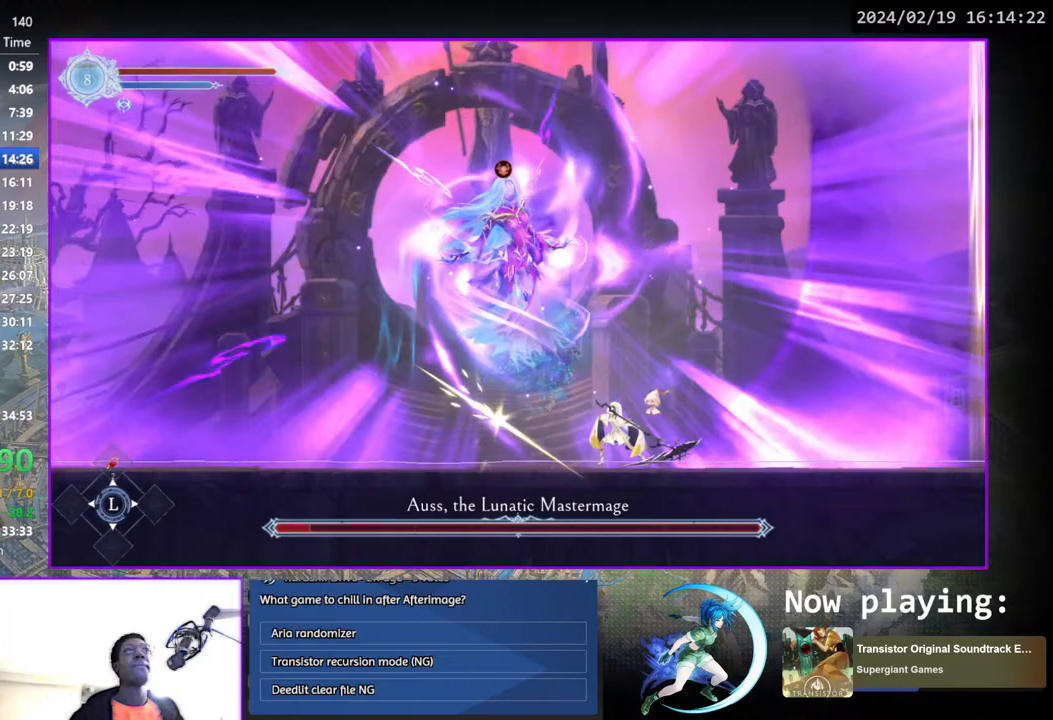
{"buttons": ["TRIANGLE"], "left_stick": "center", "right_stick": "center", "events": [[67, "TRIANGLE", "up"], [117, "DPAD_DOWN", "down"], [133, "DPAD_DOWN", "up"], [167, "TRIANGLE", "down"], [333, "DPAD_DOWN", "down"], [333, "TRIANGLE", "up"], [383, "DPAD_DOWN", "up"], [417, "TRIANGLE", "down"]]}
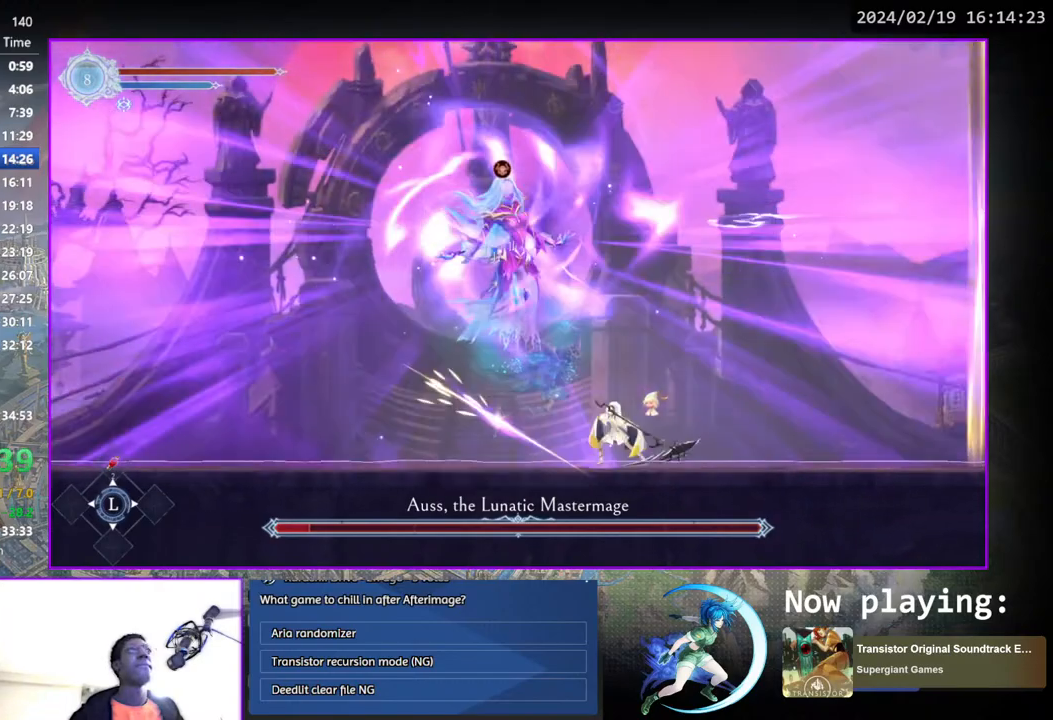
{"buttons": ["TRIANGLE"], "left_stick": "center", "right_stick": "center", "events": [[67, "TRIANGLE", "up"], [100, "DPAD_DOWN", "down"], [133, "DPAD_DOWN", "up"], [150, "TRIANGLE", "down"], [333, "TRIANGLE", "up"], [367, "DPAD_DOWN", "down"], [400, "DPAD_DOWN", "up"], [433, "TRIANGLE", "down"]]}
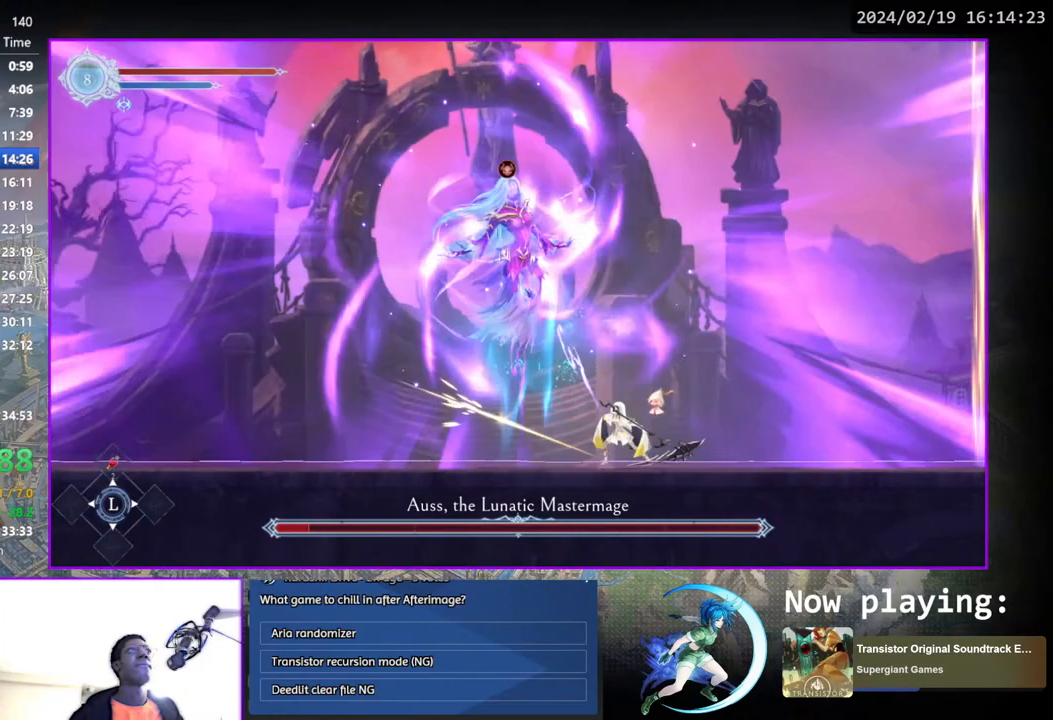
{"buttons": ["TRIANGLE"], "left_stick": "center", "right_stick": "center", "events": [[83, "TRIANGLE", "up"], [117, "DPAD_DOWN", "down"], [150, "DPAD_DOWN", "up"], [200, "TRIANGLE", "down"], [333, "TRIANGLE", "up"], [367, "DPAD_DOWN", "down"], [383, "DPAD_DOWN", "up"], [433, "TRIANGLE", "down"]]}
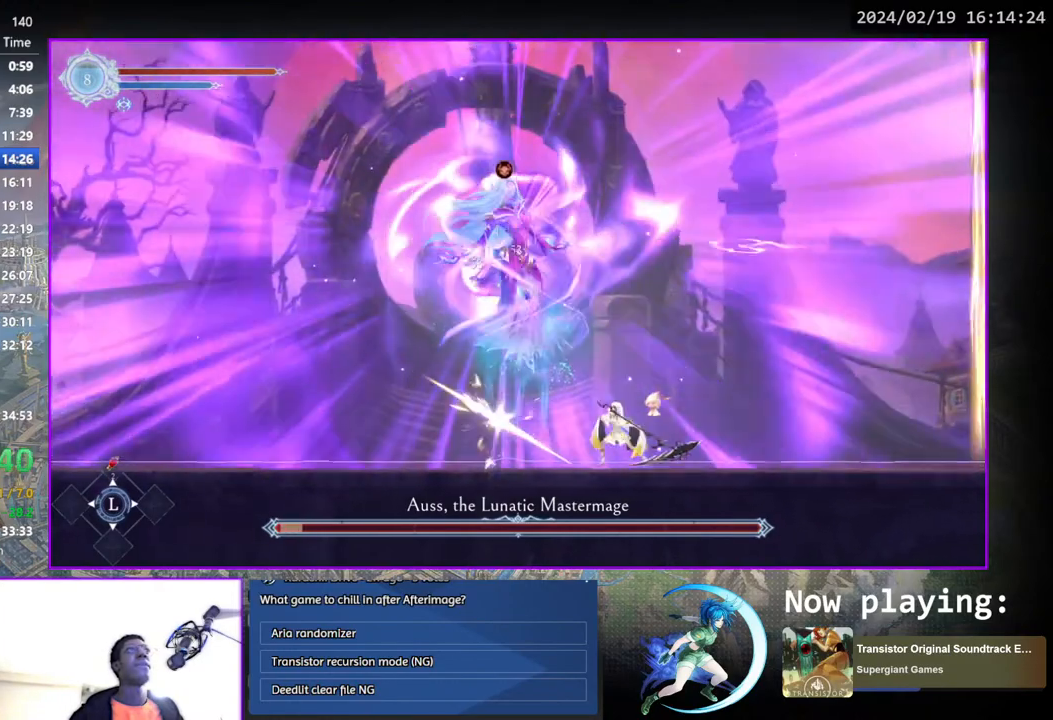
{"buttons": [], "left_stick": "center", "right_stick": "center", "events": [[67, "TRIANGLE", "up"], [117, "DPAD_DOWN", "down"], [167, "DPAD_DOWN", "up"], [200, "TRIANGLE", "down"], [350, "TRIANGLE", "up"], [400, "DPAD_DOWN", "down"], [450, "DPAD_DOWN", "up"]]}
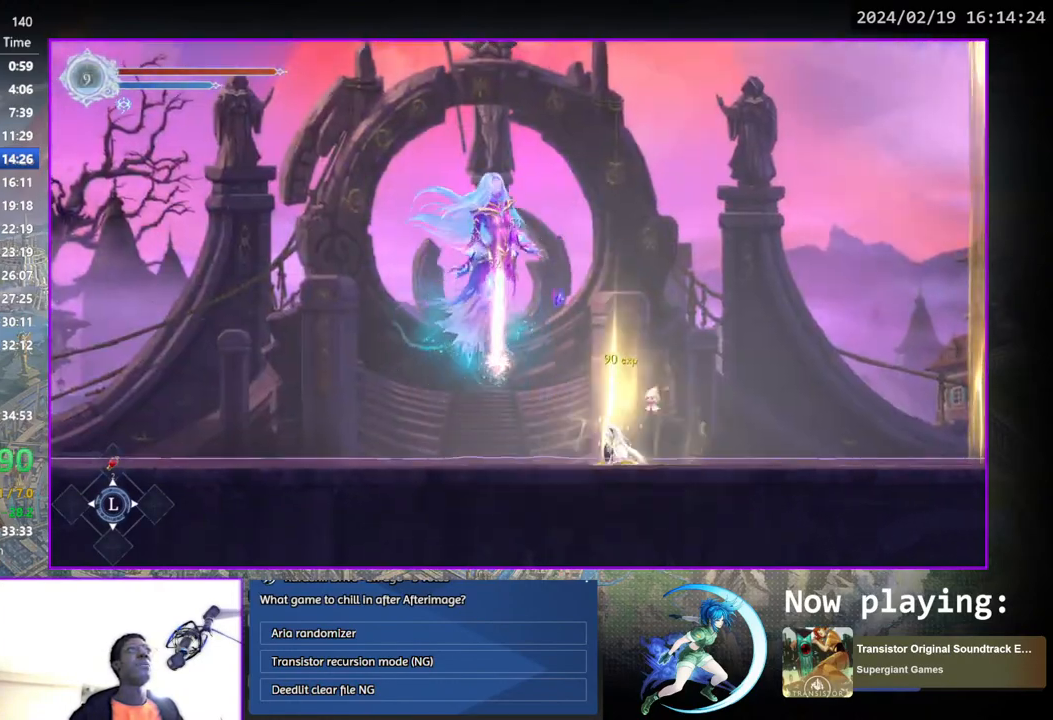
{"buttons": [], "left_stick": "center", "right_stick": "center", "events": [[117, "DPAD_LEFT", "down"], [433, "DPAD_LEFT", "up"]]}
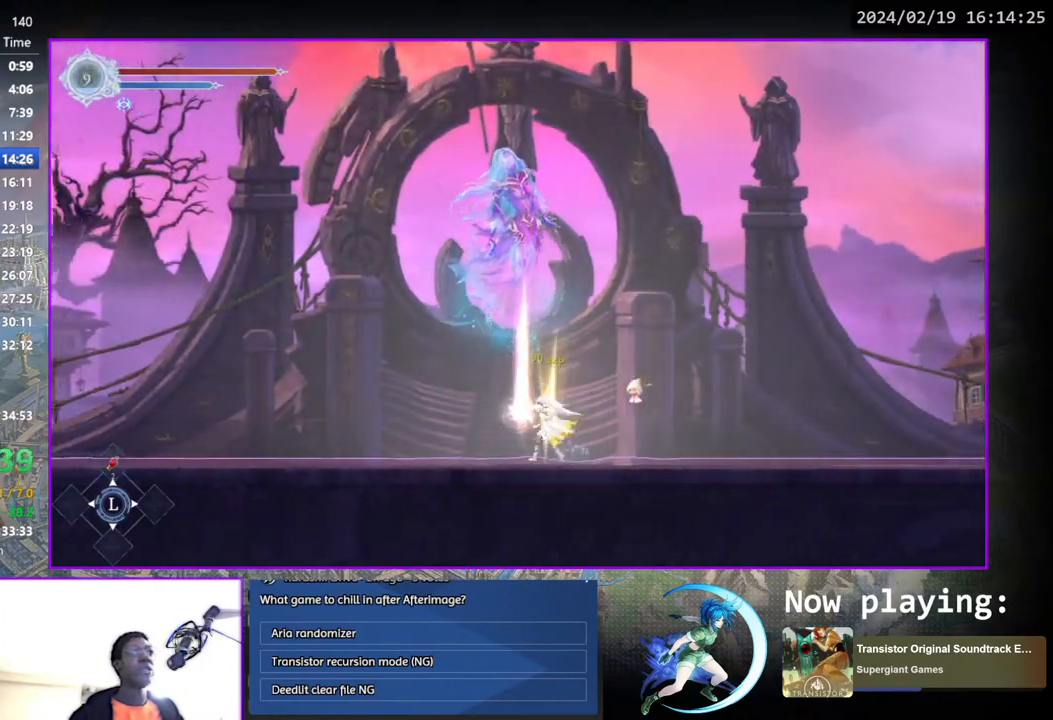
{"buttons": [], "left_stick": "center", "right_stick": "center", "events": [[350, "DPAD_UP", "down"], [433, "DPAD_UP", "up"]]}
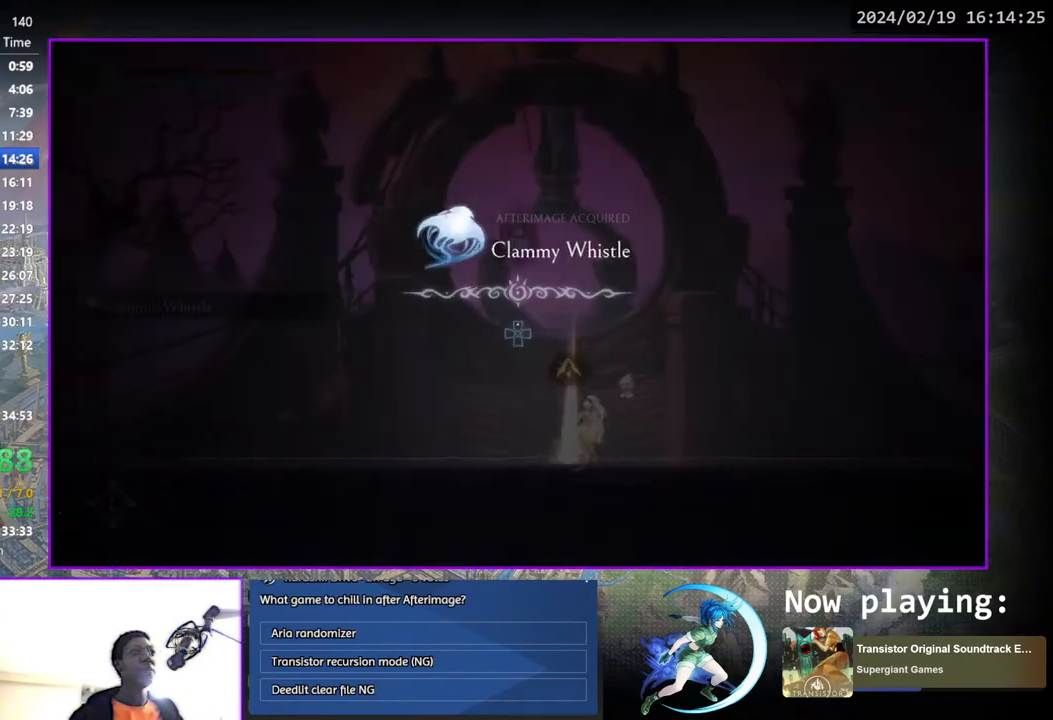
{"buttons": ["CROSS"], "left_stick": "center", "right_stick": "center", "events": [[200, "CIRCLE", "down"], [217, "CROSS", "down"], [250, "CIRCLE", "up"], [283, "CROSS", "up"], [300, "CROSS", "down"], [333, "CIRCLE", "down"], [400, "CIRCLE", "up"], [400, "CROSS", "up"], [450, "CIRCLE", "down"], [450, "CROSS", "down"], [500, "CIRCLE", "up"]]}
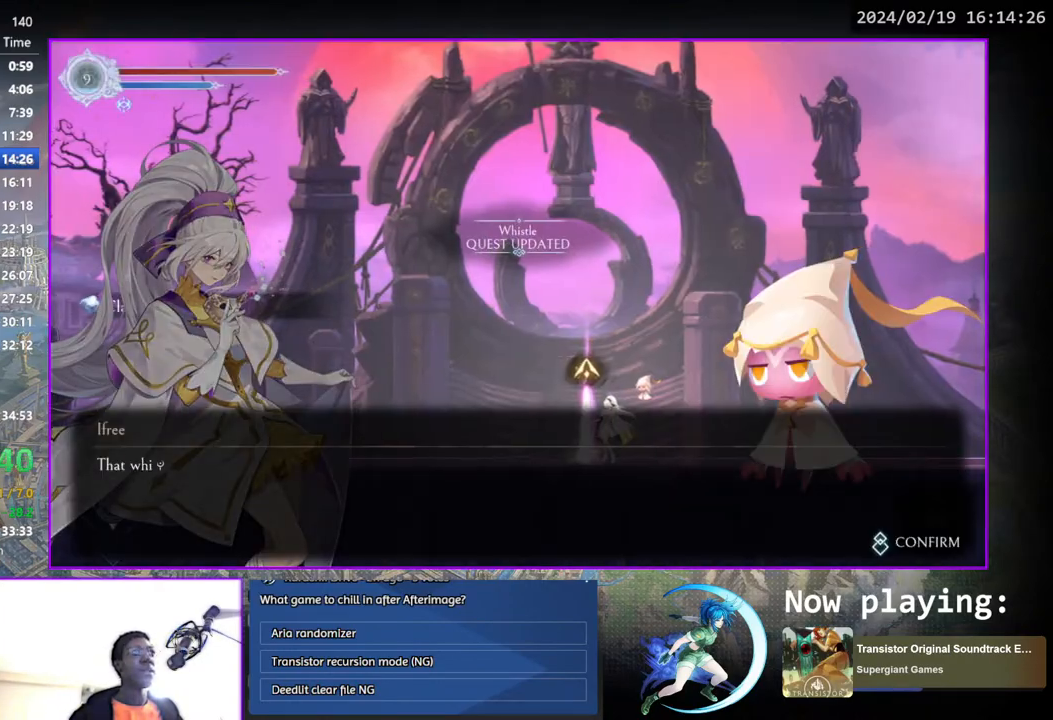
{"buttons": [], "left_stick": "center", "right_stick": "center", "events": [[17, "CROSS", "up"], [67, "CIRCLE", "down"], [67, "CROSS", "down"], [117, "CROSS", "up"], [150, "CIRCLE", "up"], [200, "CIRCLE", "down"], [200, "CROSS", "down"], [233, "CIRCLE", "up"], [250, "CROSS", "up"], [300, "CROSS", "down"], [317, "CIRCLE", "down"], [367, "CIRCLE", "up"], [367, "CROSS", "up"], [417, "CIRCLE", "down"], [417, "CROSS", "down"], [483, "CIRCLE", "up"], [483, "CROSS", "up"]]}
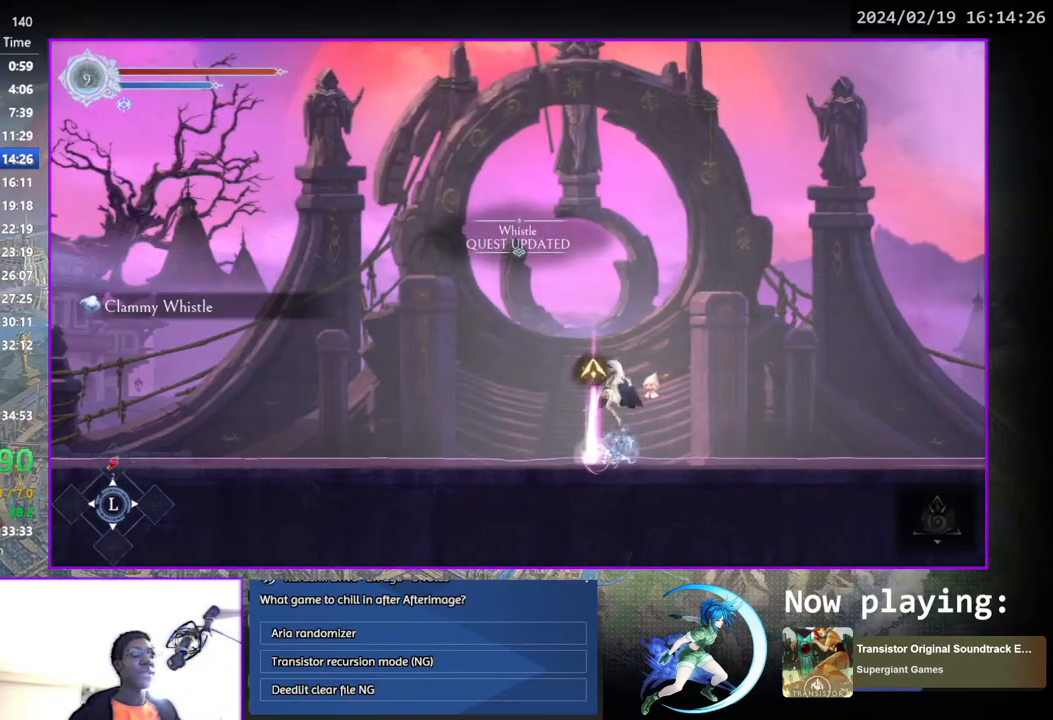
{"buttons": [], "left_stick": "center", "right_stick": "center", "events": [[17, "CIRCLE", "down"], [17, "CROSS", "down"], [100, "CIRCLE", "up"], [100, "CROSS", "up"], [167, "TOUCHPAD", "down"], [283, "TOUCHPAD", "up"]]}
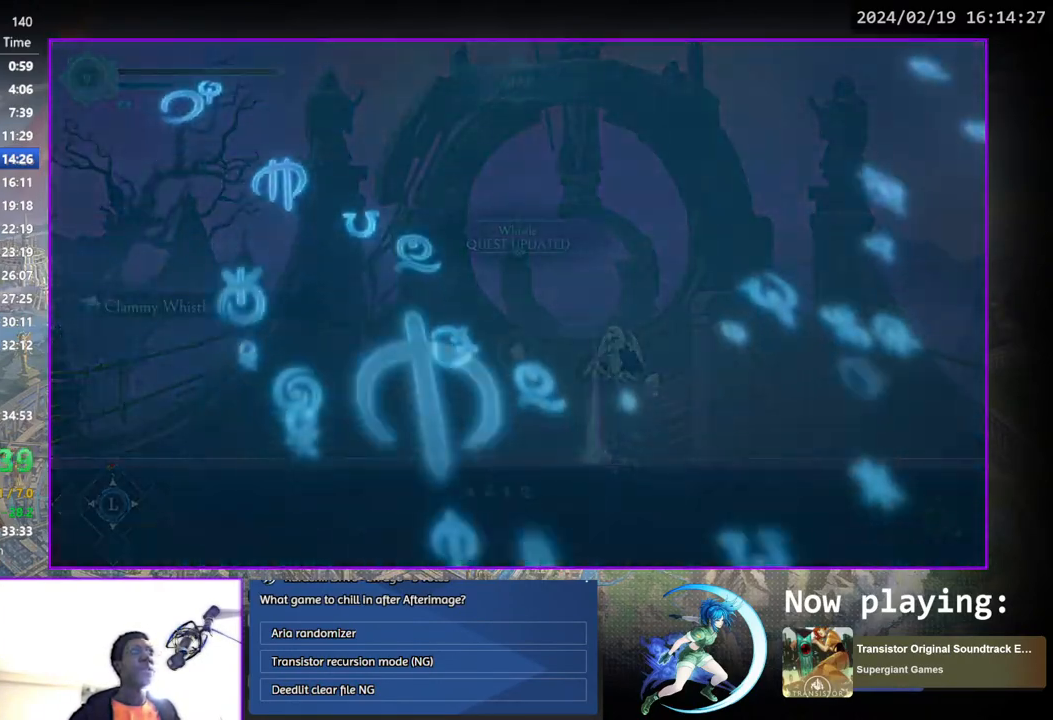
{"buttons": ["DPAD_RIGHT"], "left_stick": "center", "right_stick": "center", "events": [[133, "DPAD_RIGHT", "down"]]}
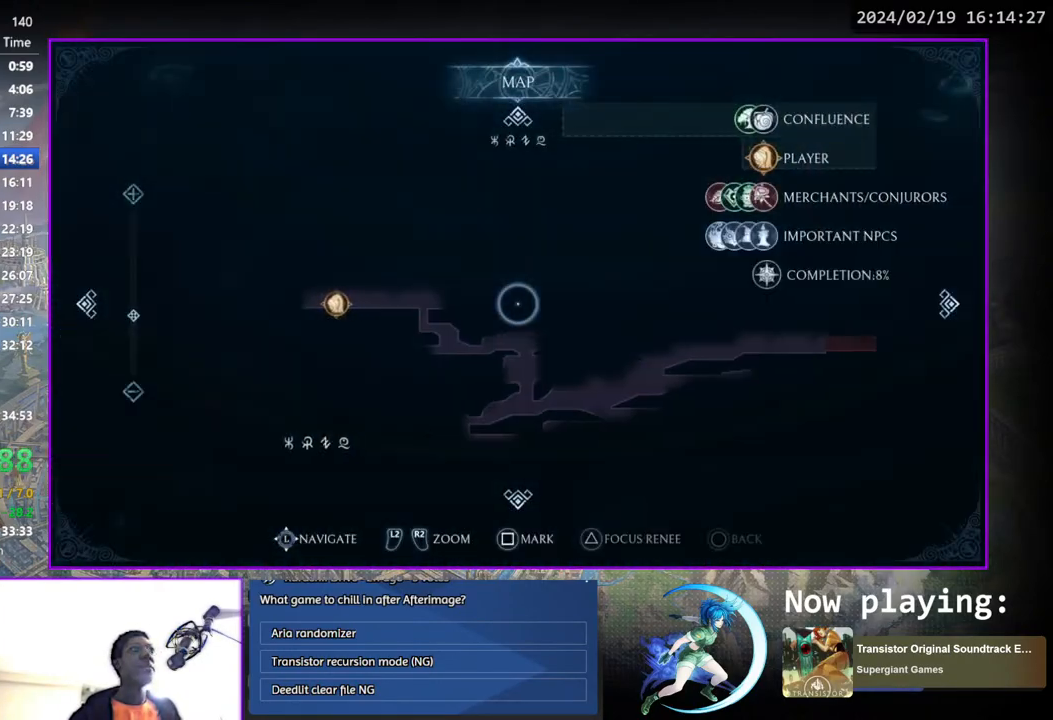
{"buttons": ["DPAD_RIGHT"], "left_stick": "center", "right_stick": "center", "events": [[150, "DPAD_UP", "down"], [483, "DPAD_UP", "up"]]}
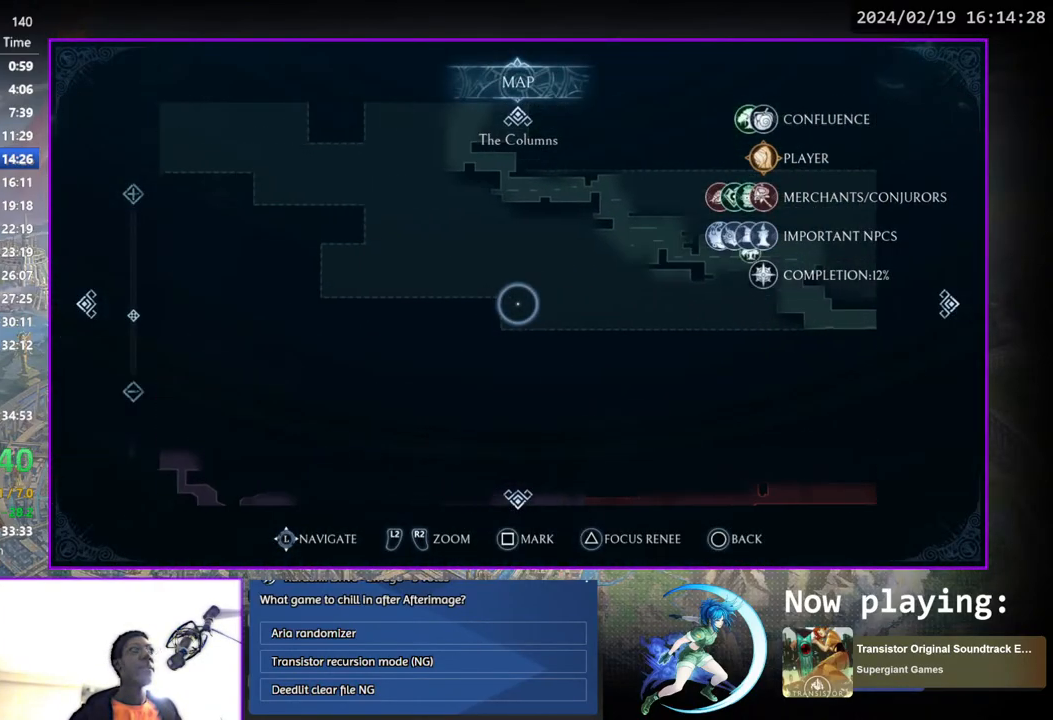
{"buttons": [], "left_stick": "center", "right_stick": "center", "events": [[417, "DPAD_UP", "down"], [483, "DPAD_RIGHT", "up"], [483, "DPAD_UP", "up"]]}
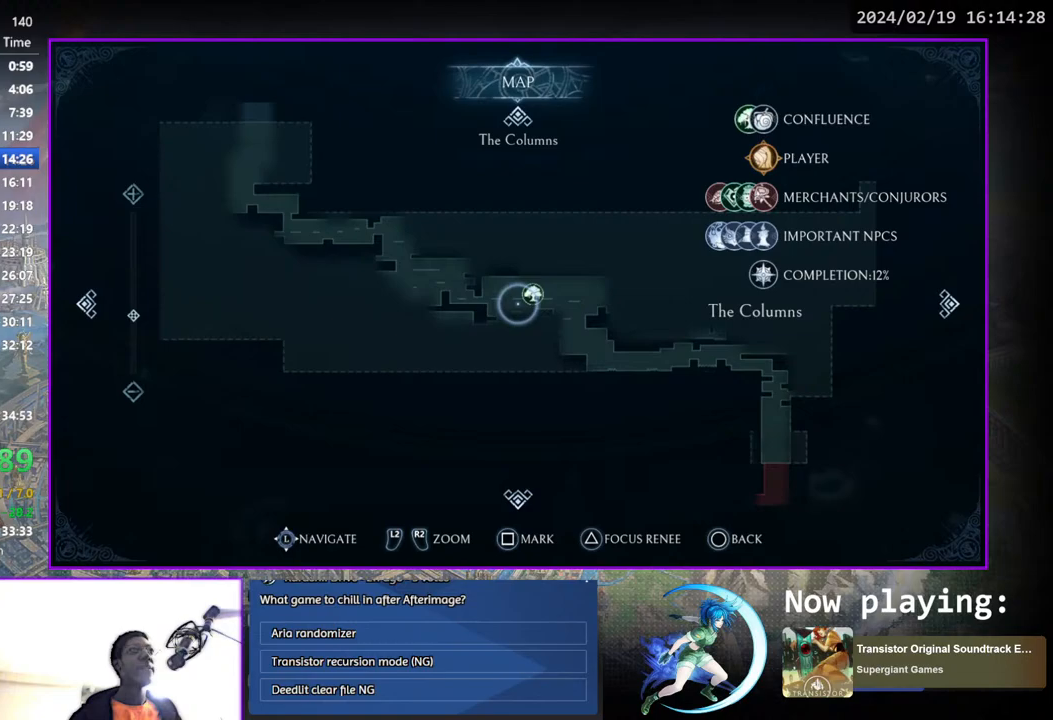
{"buttons": [], "left_stick": "center", "right_stick": "center", "events": [[417, "CROSS", "down"], [483, "CROSS", "up"]]}
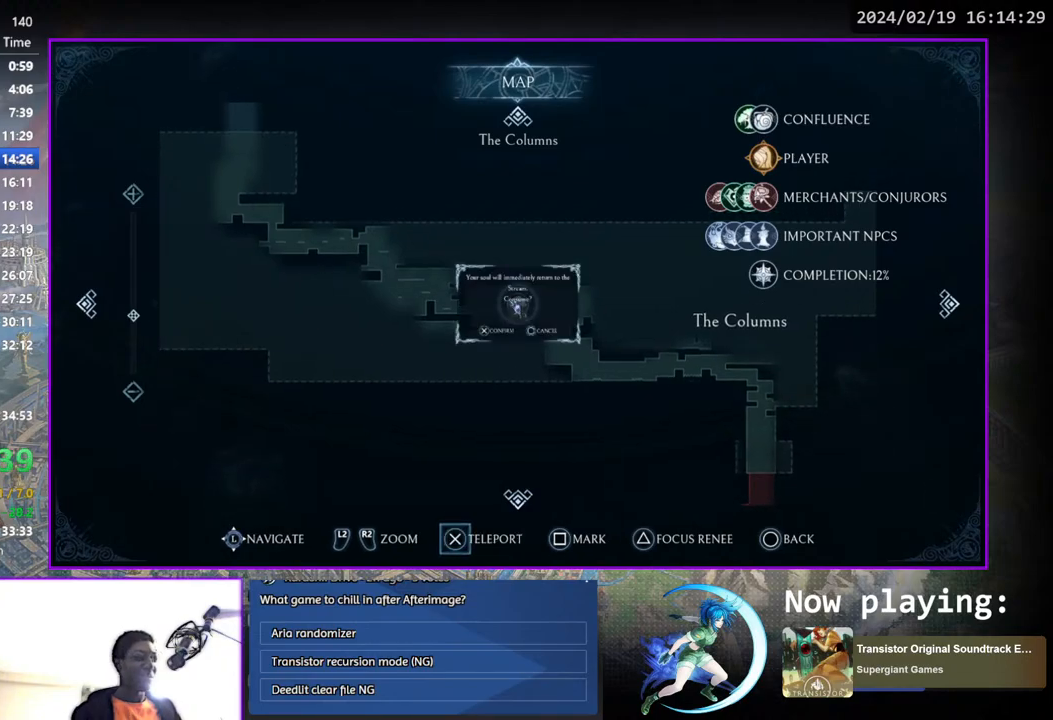
{"buttons": [], "left_stick": "center", "right_stick": "center", "events": [[50, "CROSS", "down"], [100, "CROSS", "up"]]}